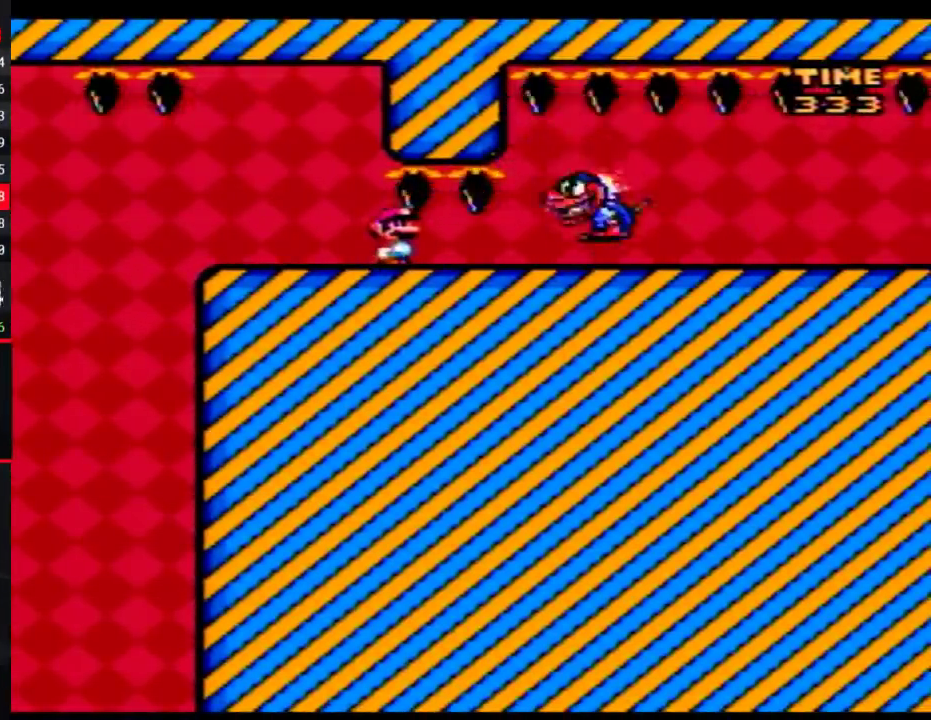
Gameplay with a controller (Nintendo layout); each line is a JSON object with the inputs held at the frame after it. "events" lists button and stick changes between this image and that frame as [ms after this image, input, new state], when the widget could be followed in between. Not read: B L3 R3.
{"buttons": ["Y"], "events": []}
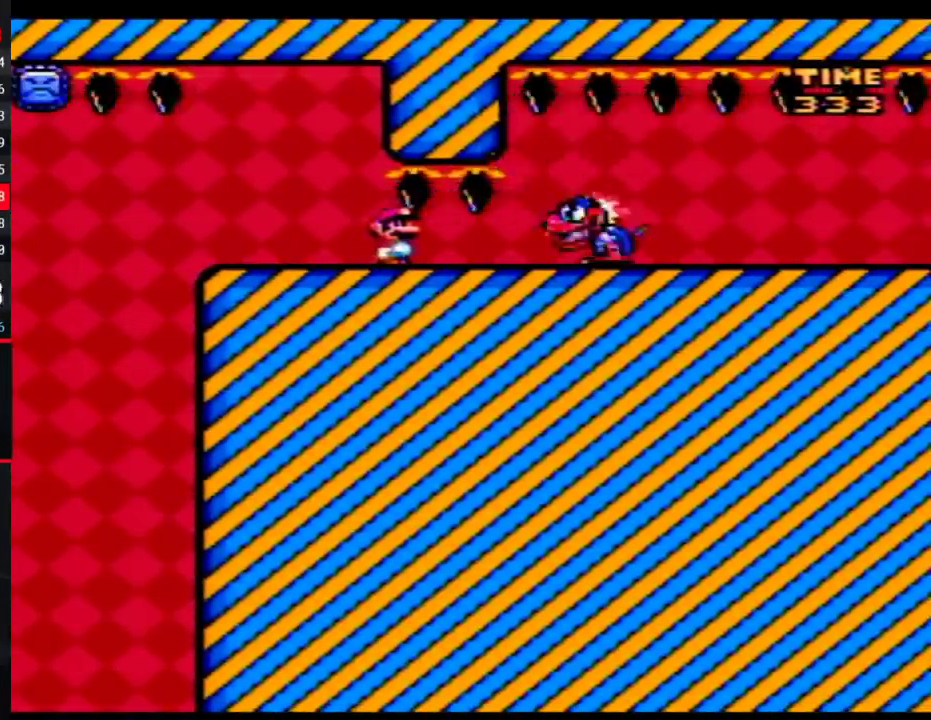
{"buttons": ["Y", "DPAD_RIGHT"], "events": [[167, "DPAD_RIGHT", "down"]]}
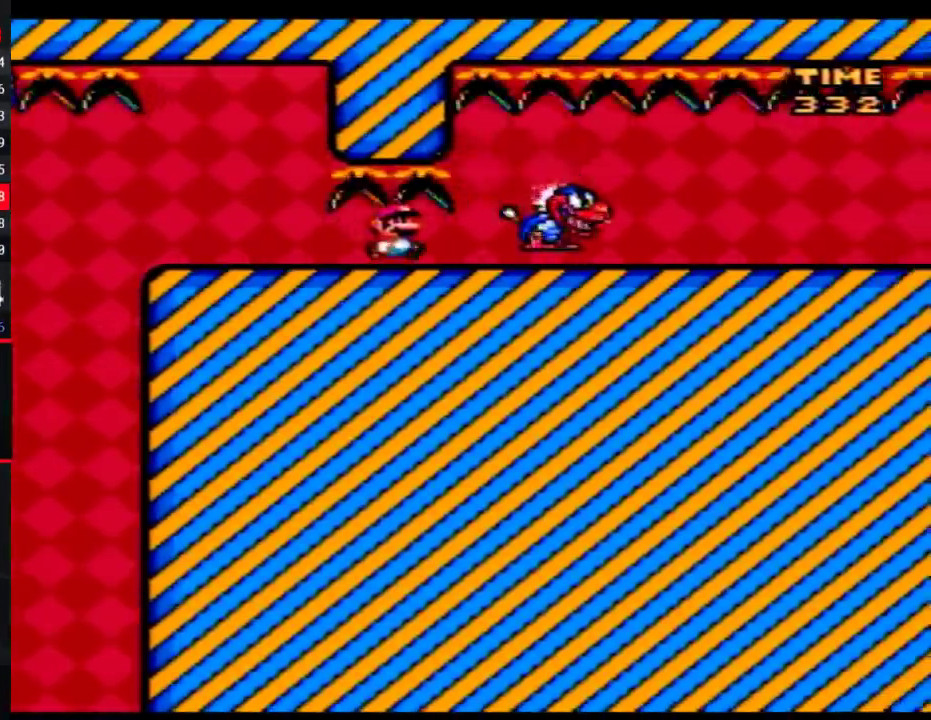
{"buttons": ["Y", "DPAD_RIGHT"], "events": []}
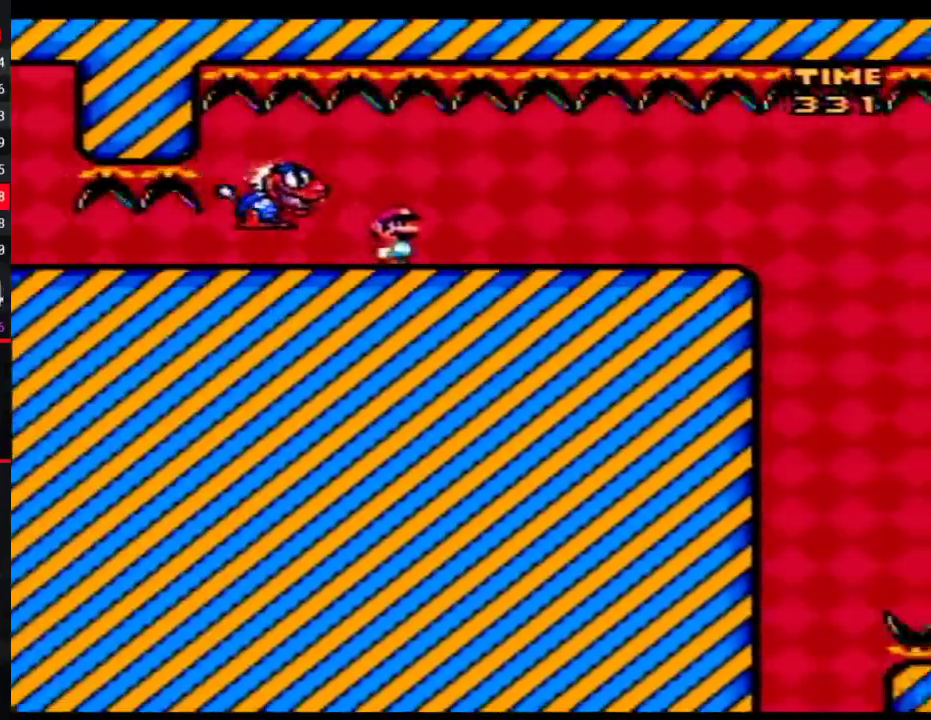
{"buttons": ["Y", "DPAD_RIGHT"], "events": []}
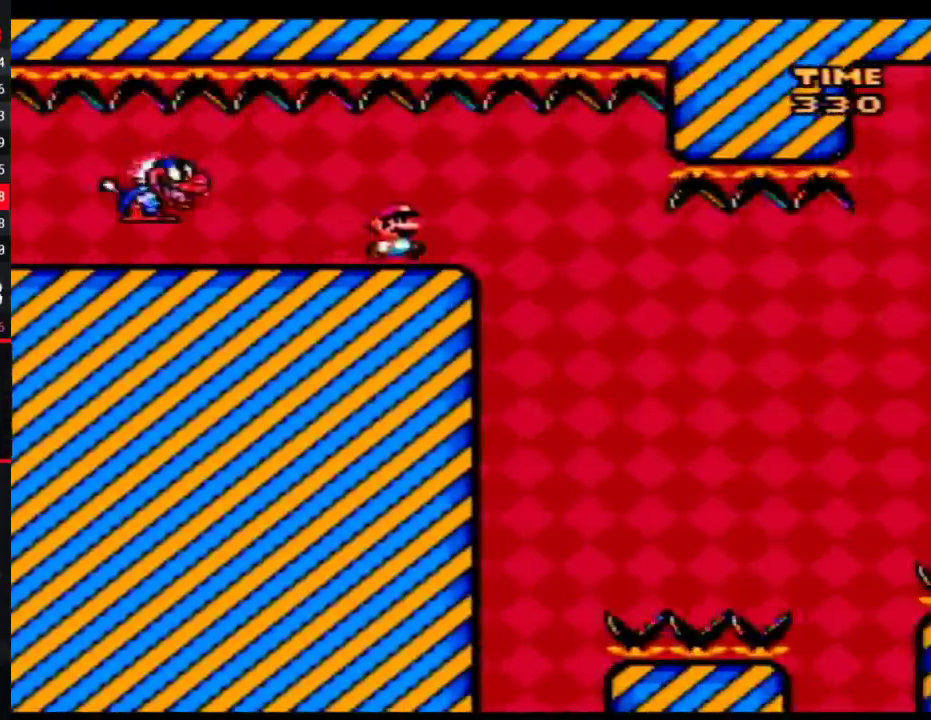
{"buttons": ["Y"], "events": [[33, "DPAD_LEFT", "down"], [33, "DPAD_RIGHT", "up"], [167, "DPAD_LEFT", "up"], [233, "DPAD_RIGHT", "down"], [317, "DPAD_RIGHT", "up"]]}
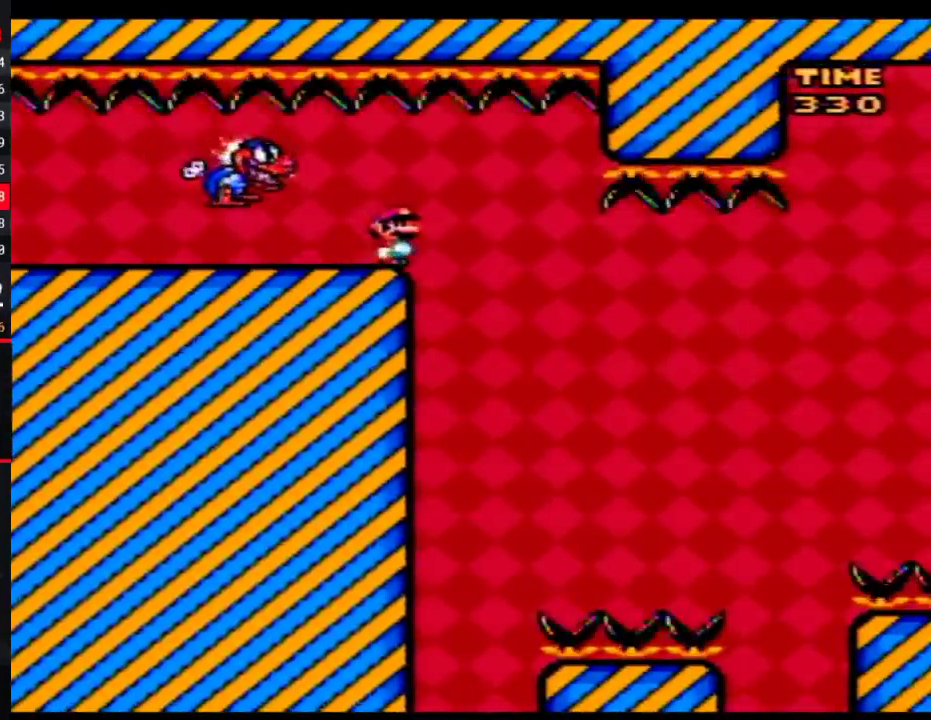
{"buttons": ["Y", "DPAD_RIGHT"], "events": [[200, "DPAD_LEFT", "down"], [450, "DPAD_LEFT", "up"], [450, "DPAD_RIGHT", "down"]]}
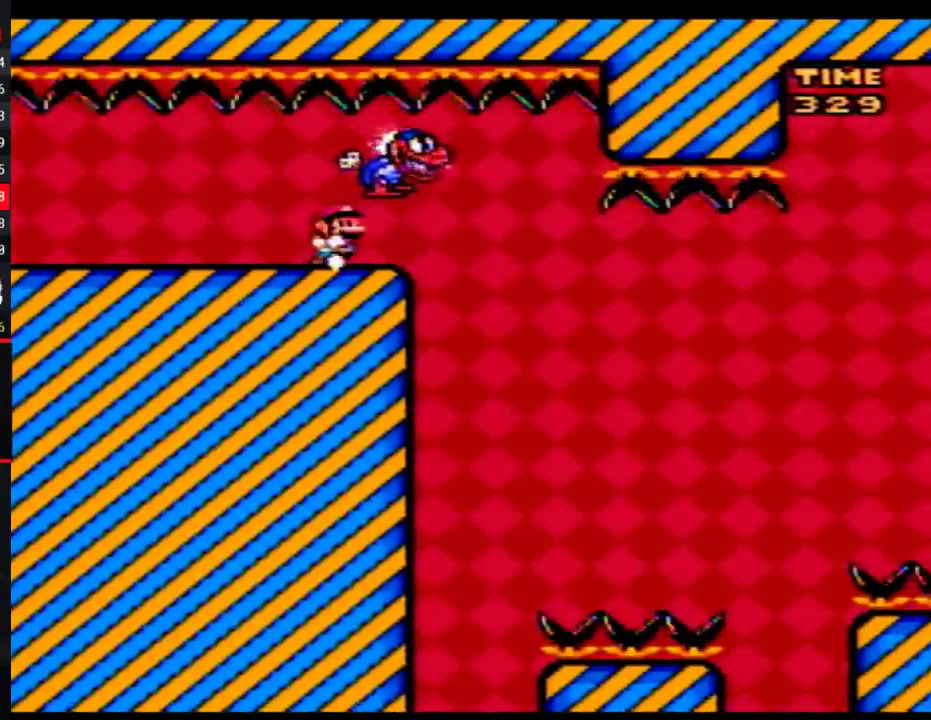
{"buttons": ["Y", "DPAD_LEFT"], "events": [[450, "DPAD_LEFT", "down"], [450, "DPAD_RIGHT", "up"]]}
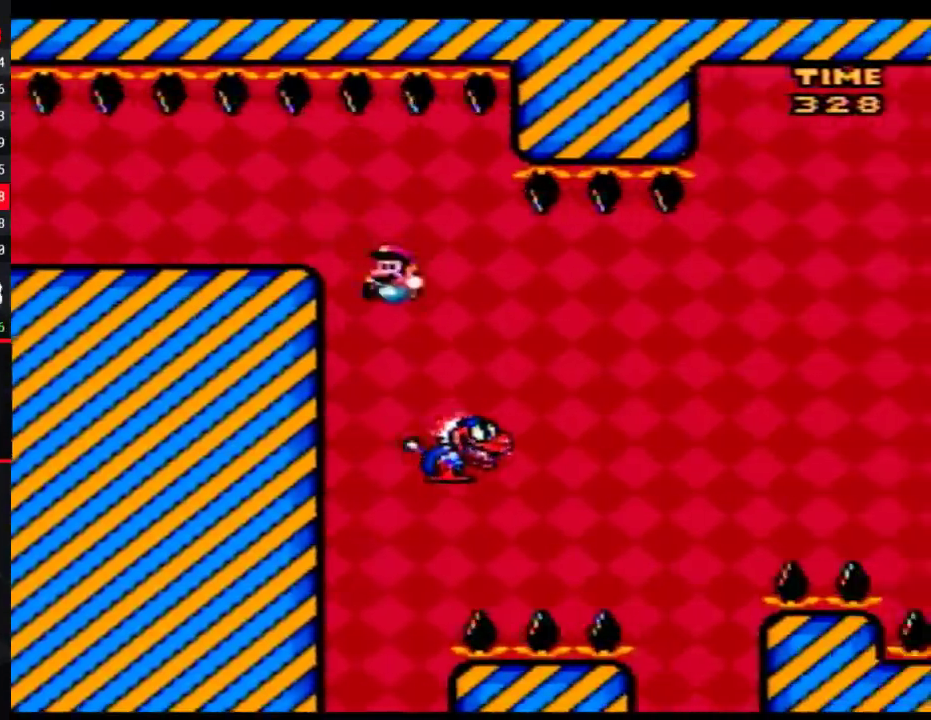
{"buttons": ["Y", "DPAD_RIGHT"], "events": [[17, "DPAD_LEFT", "up"], [17, "DPAD_RIGHT", "down"]]}
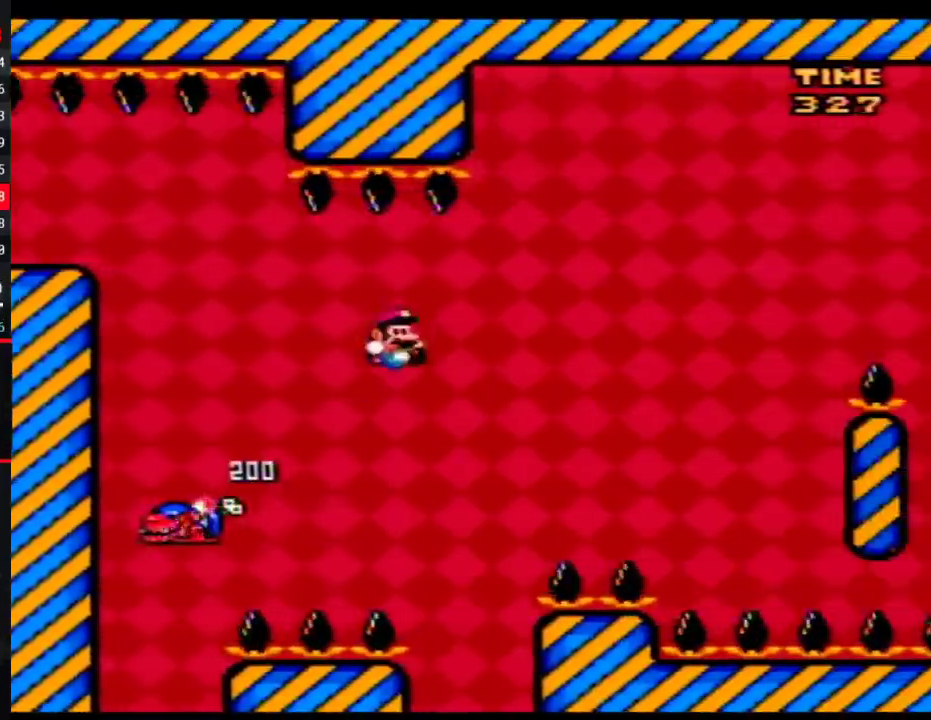
{"buttons": ["Y", "DPAD_RIGHT"], "events": []}
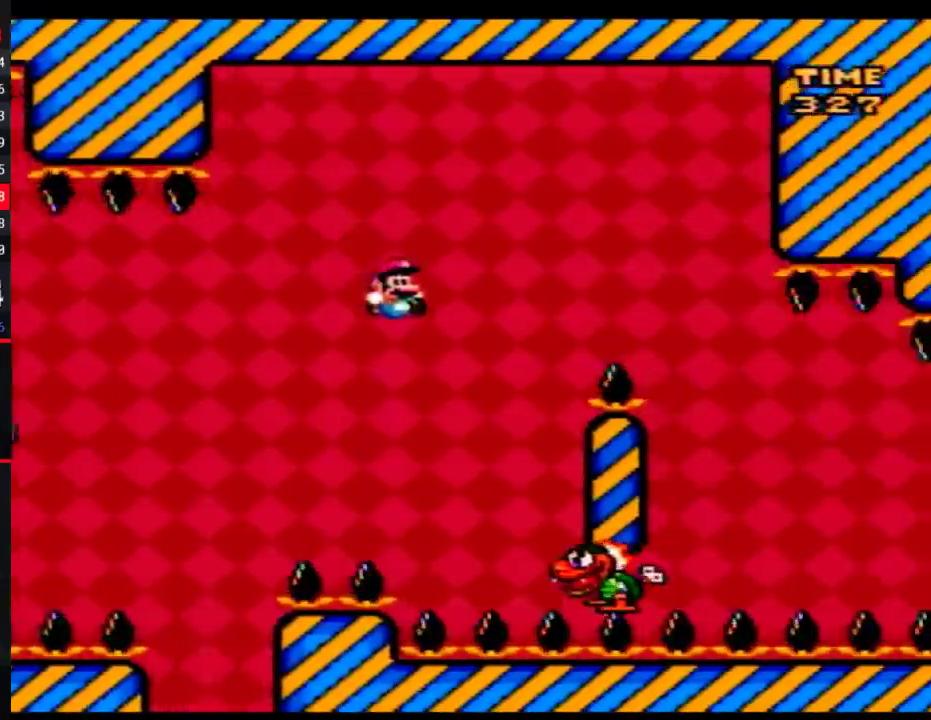
{"buttons": ["Y"], "events": [[100, "DPAD_RIGHT", "up"], [133, "DPAD_LEFT", "down"], [317, "DPAD_LEFT", "up"], [317, "DPAD_RIGHT", "down"], [450, "DPAD_RIGHT", "up"]]}
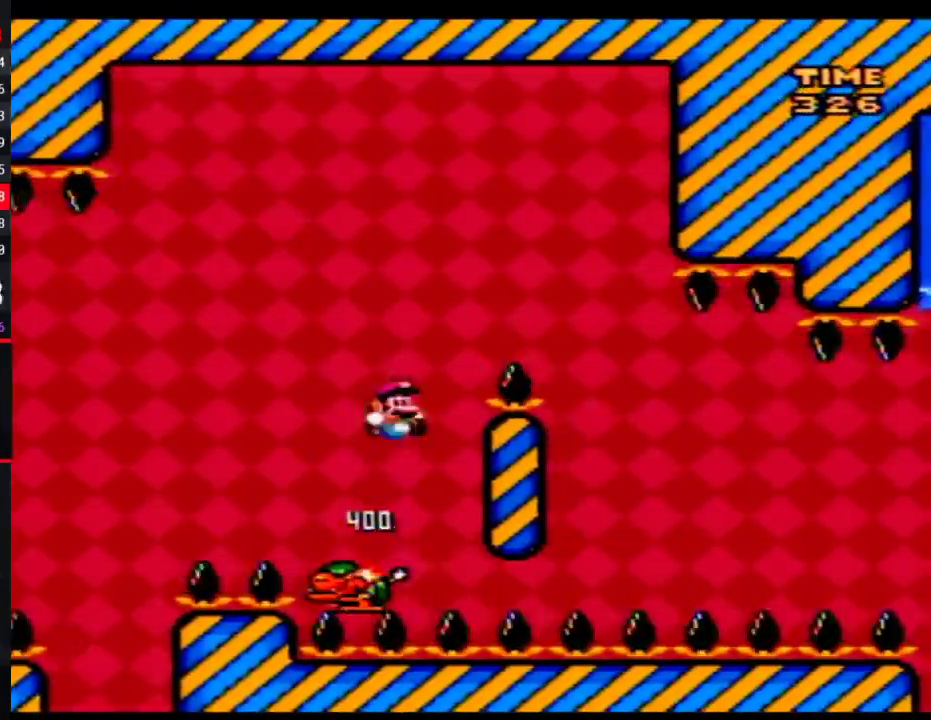
{"buttons": ["Y", "DPAD_LEFT"], "events": [[33, "DPAD_RIGHT", "down"], [483, "DPAD_LEFT", "down"], [483, "DPAD_RIGHT", "up"]]}
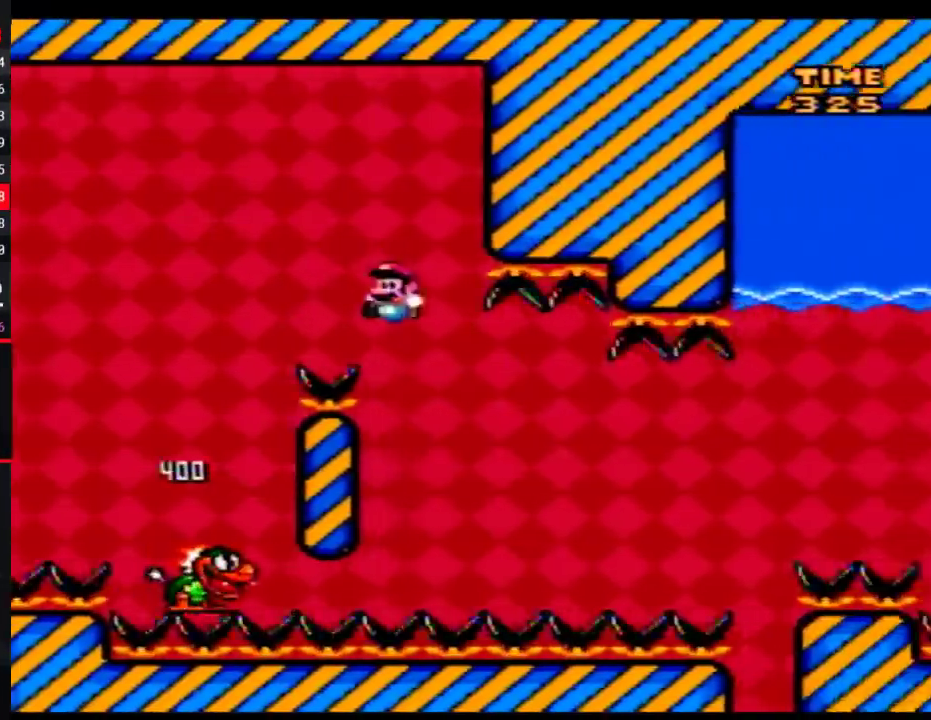
{"buttons": ["Y", "DPAD_RIGHT"], "events": [[167, "DPAD_LEFT", "up"], [167, "DPAD_RIGHT", "down"], [250, "DPAD_RIGHT", "up"], [283, "DPAD_LEFT", "down"], [417, "DPAD_LEFT", "up"], [450, "DPAD_RIGHT", "down"]]}
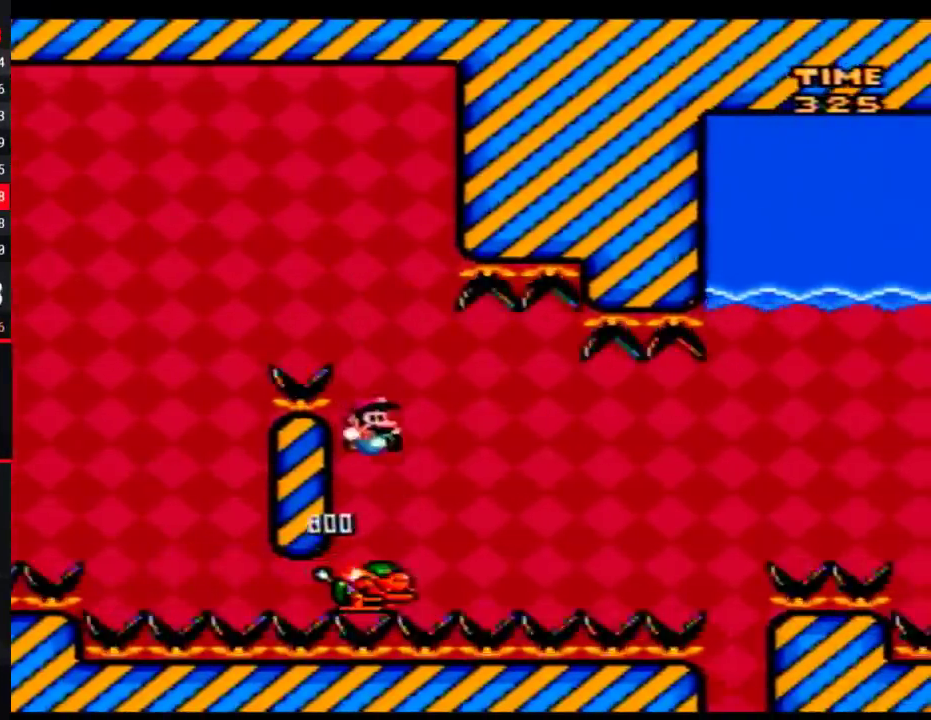
{"buttons": ["Y", "DPAD_LEFT"], "events": [[33, "DPAD_RIGHT", "up"], [200, "DPAD_RIGHT", "down"], [500, "DPAD_LEFT", "down"], [500, "DPAD_RIGHT", "up"]]}
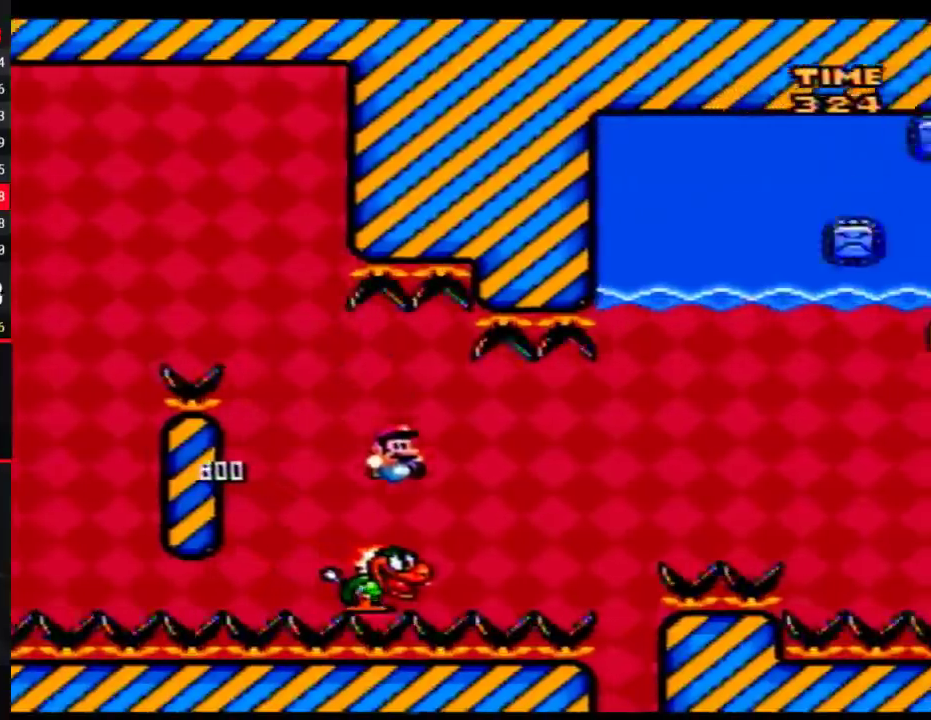
{"buttons": ["Y", "DPAD_RIGHT"], "events": [[167, "DPAD_LEFT", "up"], [167, "DPAD_RIGHT", "down"], [250, "DPAD_RIGHT", "up"], [317, "DPAD_RIGHT", "down"], [417, "DPAD_RIGHT", "up"], [500, "DPAD_RIGHT", "down"]]}
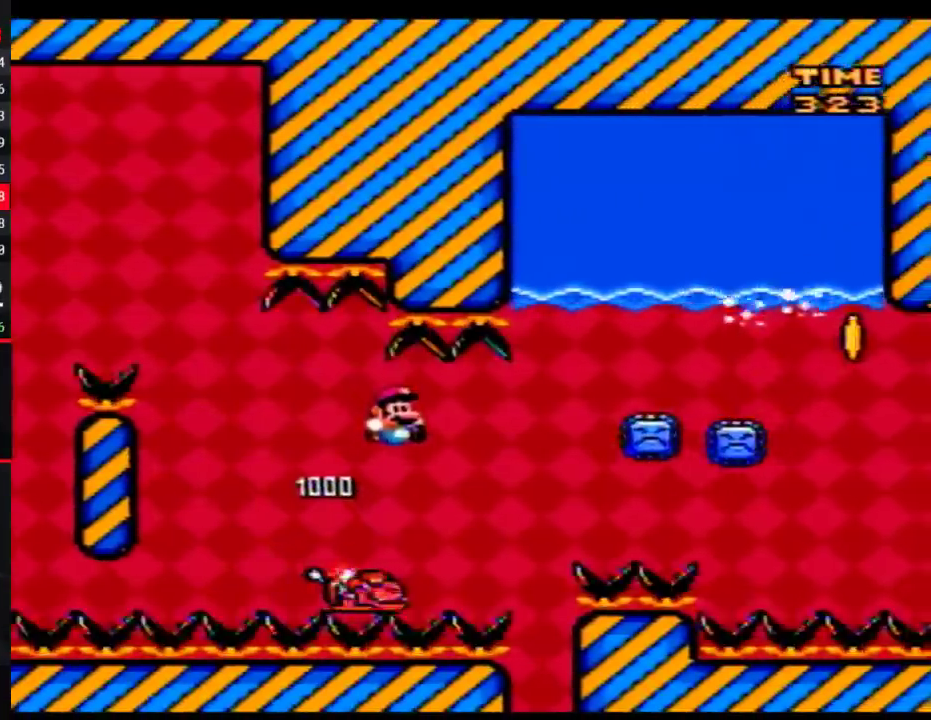
{"buttons": ["Y", "DPAD_RIGHT"], "events": []}
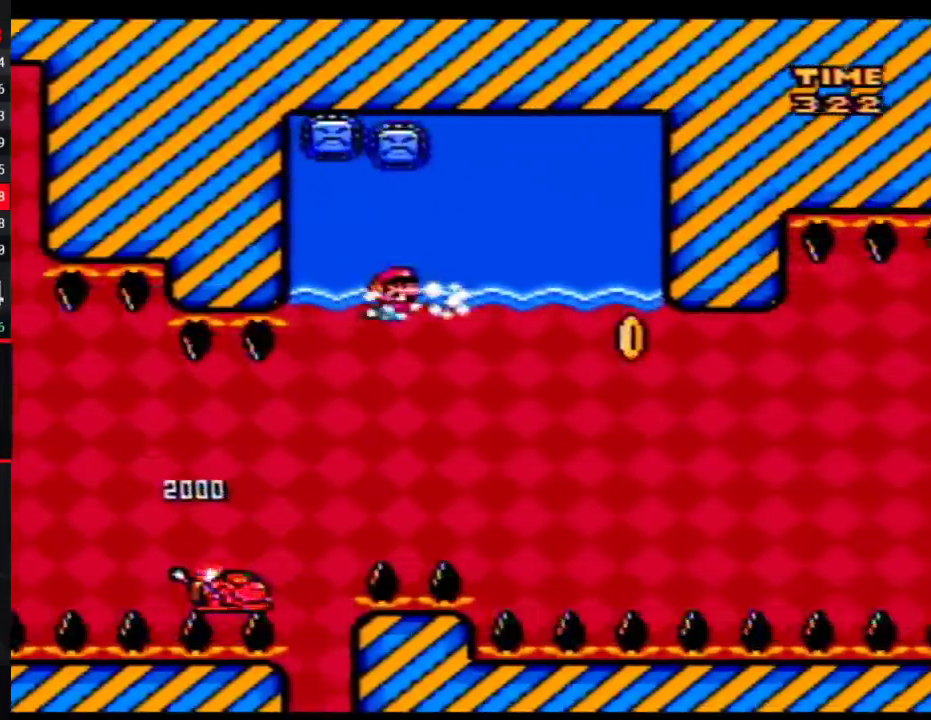
{"buttons": ["Y", "DPAD_RIGHT"], "events": []}
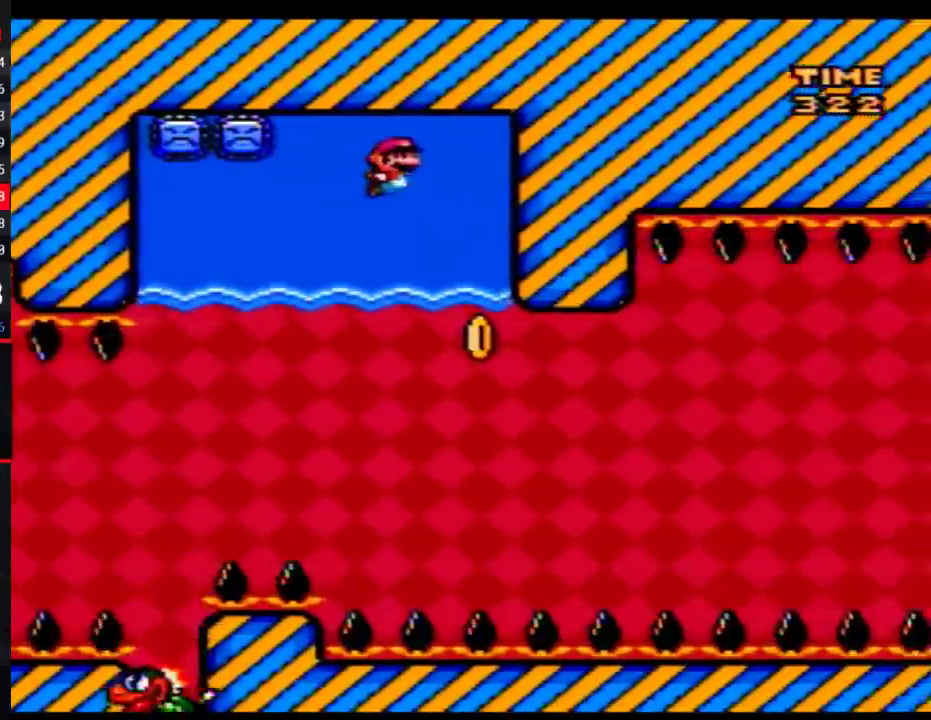
{"buttons": ["Y", "DPAD_LEFT"], "events": [[167, "DPAD_RIGHT", "up"], [200, "DPAD_LEFT", "down"]]}
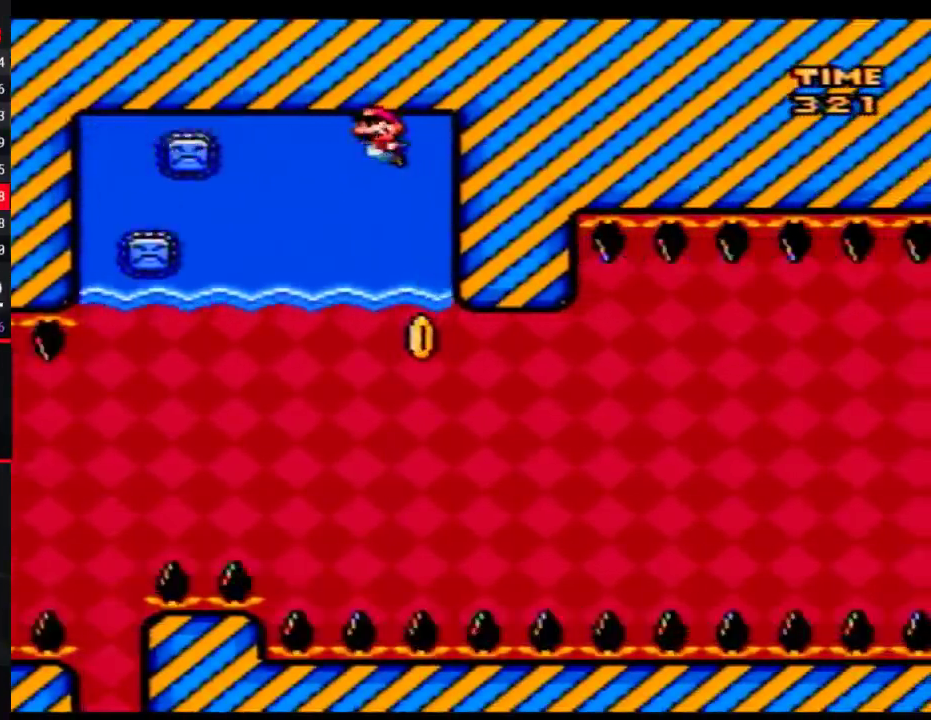
{"buttons": ["Y", "DPAD_RIGHT"], "events": [[483, "DPAD_LEFT", "up"], [500, "DPAD_RIGHT", "down"]]}
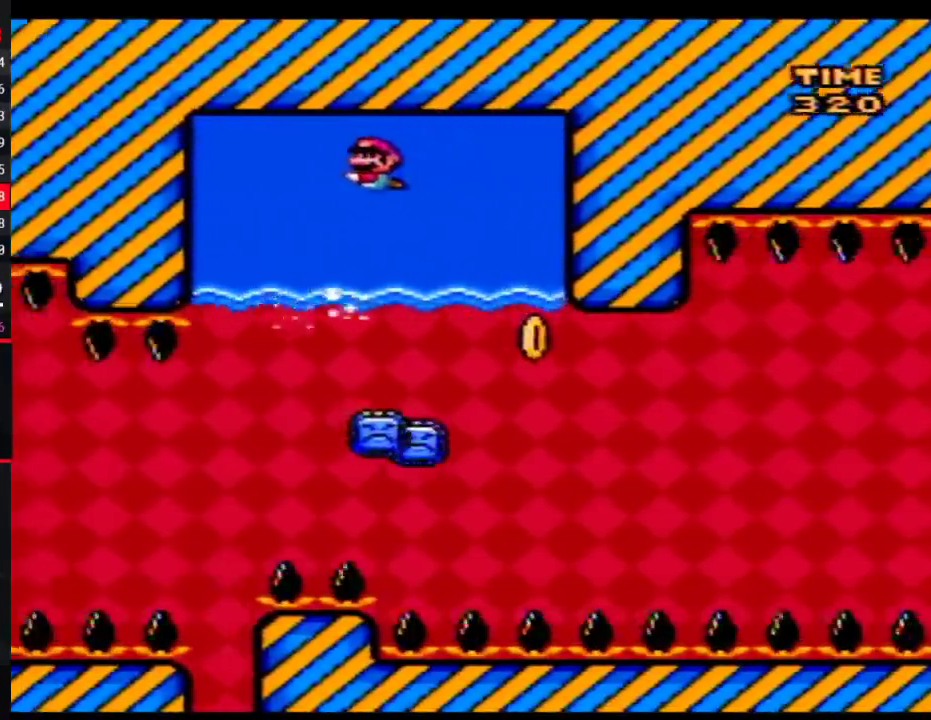
{"buttons": ["Y", "DPAD_LEFT"], "events": [[267, "DPAD_RIGHT", "up"], [283, "DPAD_LEFT", "down"]]}
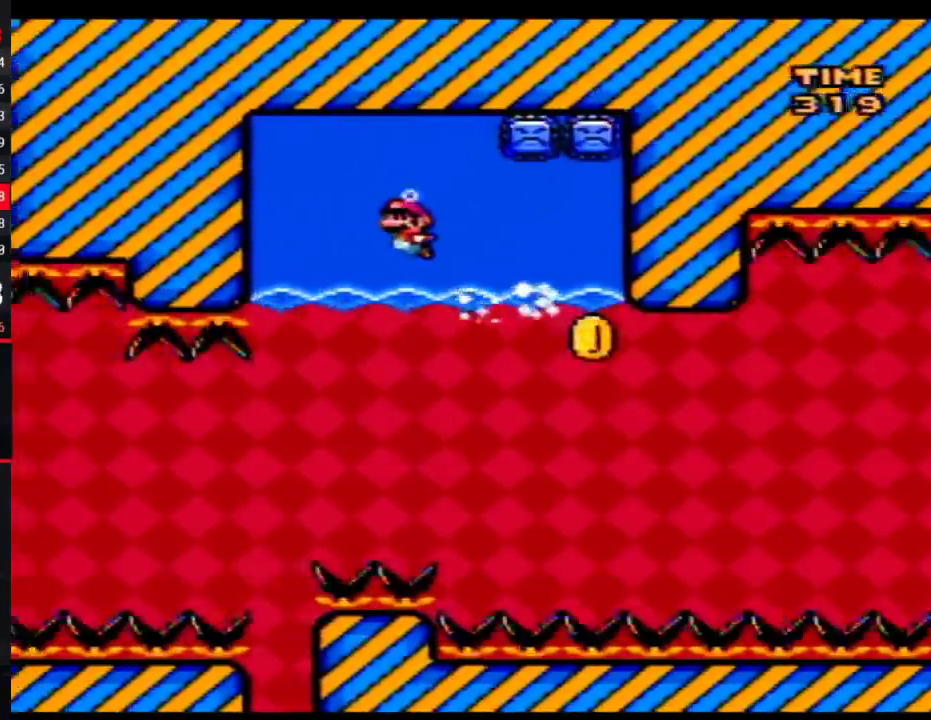
{"buttons": ["Y", "DPAD_RIGHT"], "events": [[483, "DPAD_LEFT", "up"], [500, "DPAD_RIGHT", "down"]]}
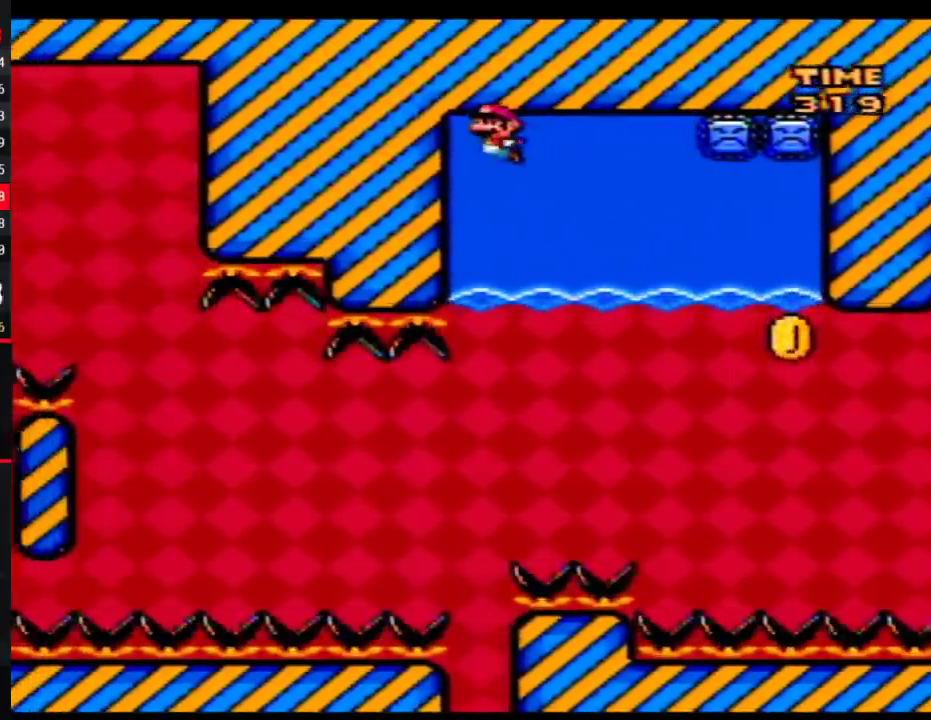
{"buttons": ["Y", "DPAD_RIGHT"], "events": []}
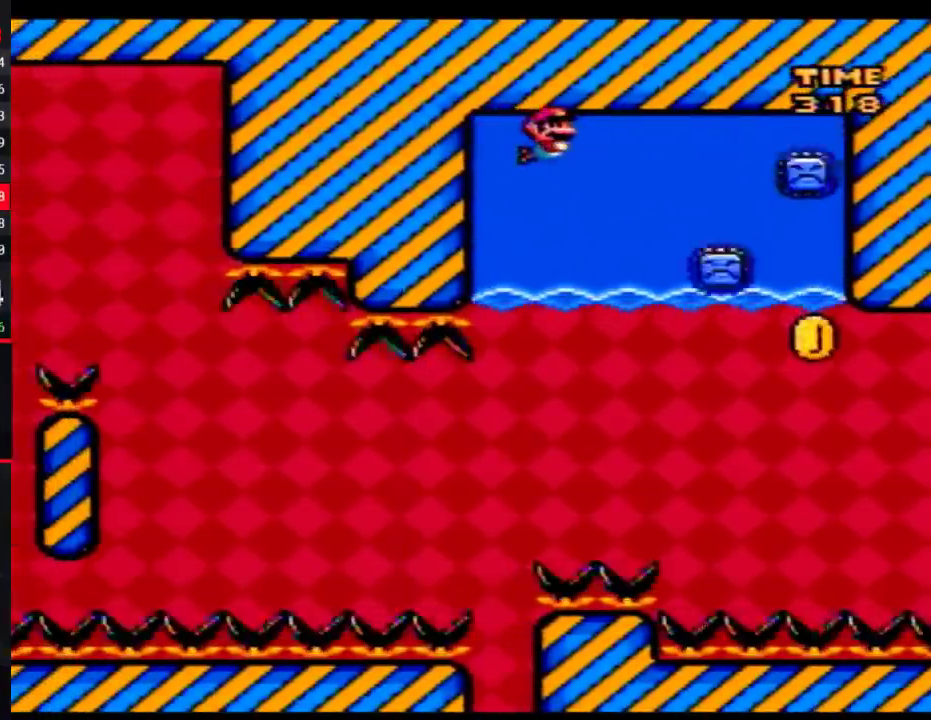
{"buttons": ["Y", "DPAD_RIGHT"], "events": []}
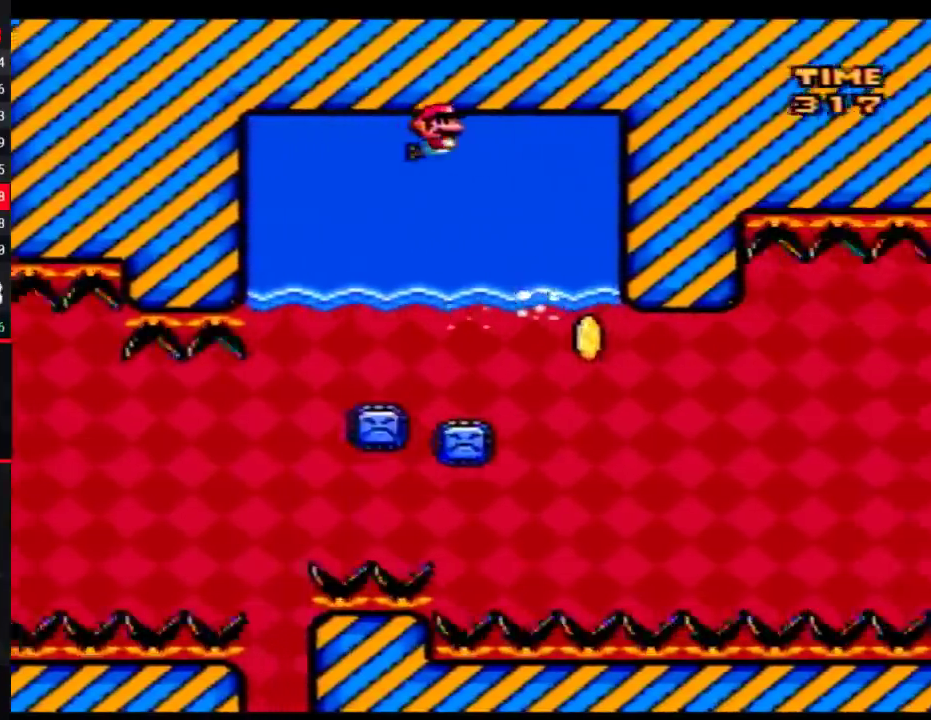
{"buttons": ["Y", "DPAD_RIGHT"], "events": []}
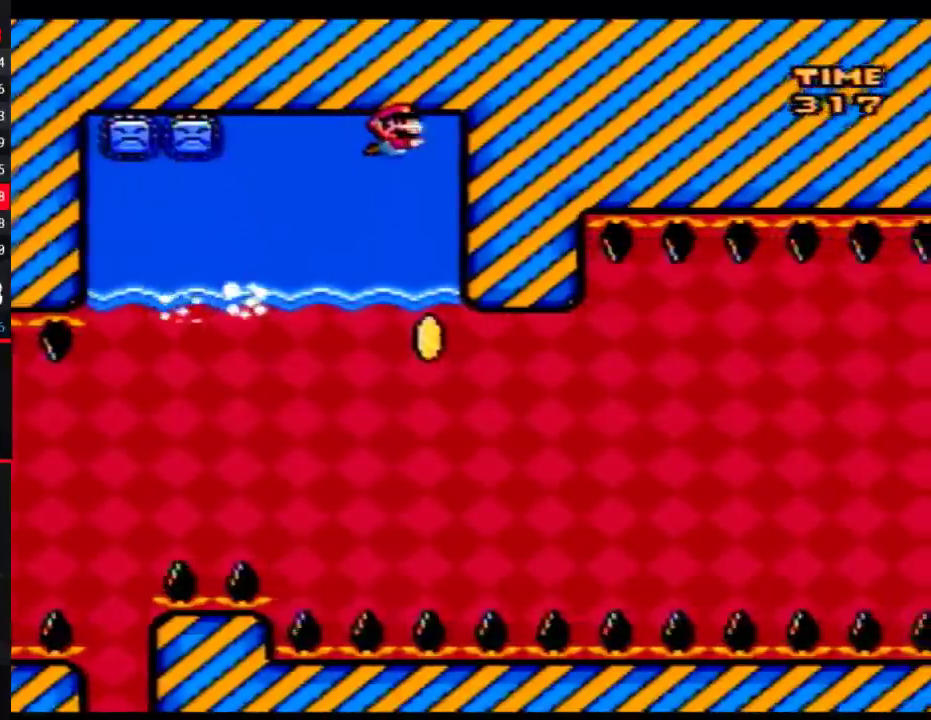
{"buttons": ["Y"], "events": [[100, "DPAD_RIGHT", "up"], [233, "DPAD_LEFT", "down"], [417, "DPAD_LEFT", "up"]]}
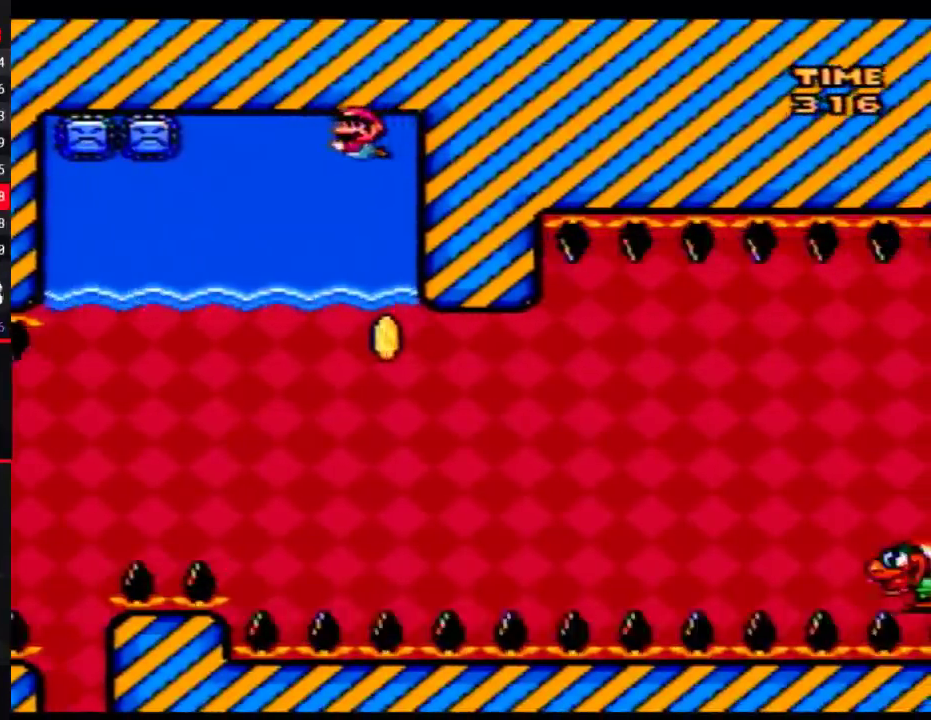
{"buttons": ["Y", "DPAD_LEFT"], "events": [[17, "DPAD_LEFT", "down"], [167, "DPAD_UP", "down"], [233, "DPAD_UP", "up"]]}
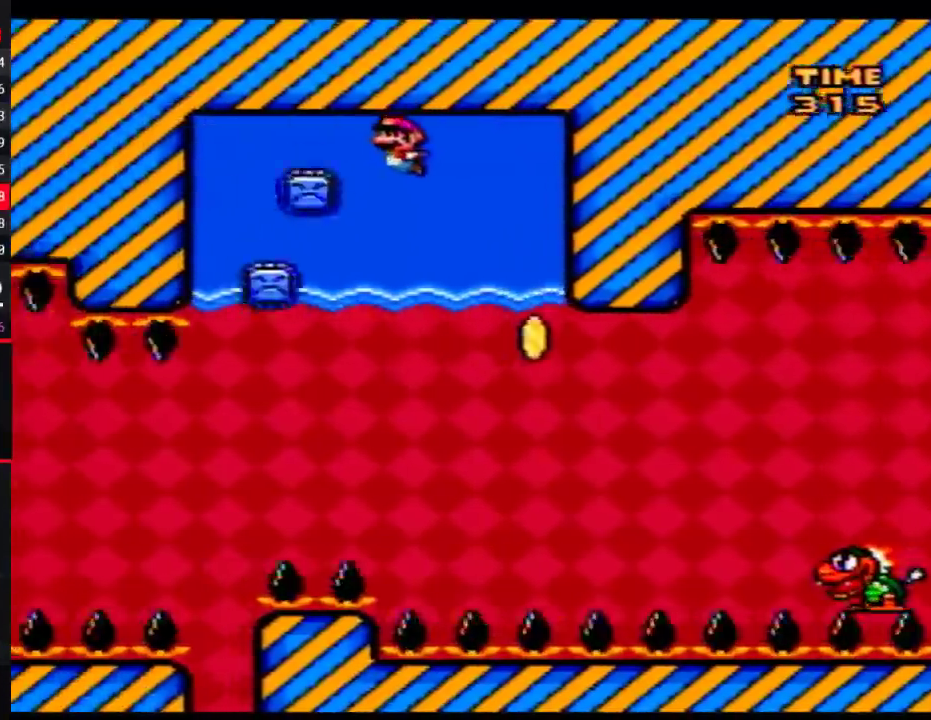
{"buttons": ["Y", "DPAD_RIGHT"], "events": [[283, "DPAD_LEFT", "up"], [450, "DPAD_RIGHT", "down"]]}
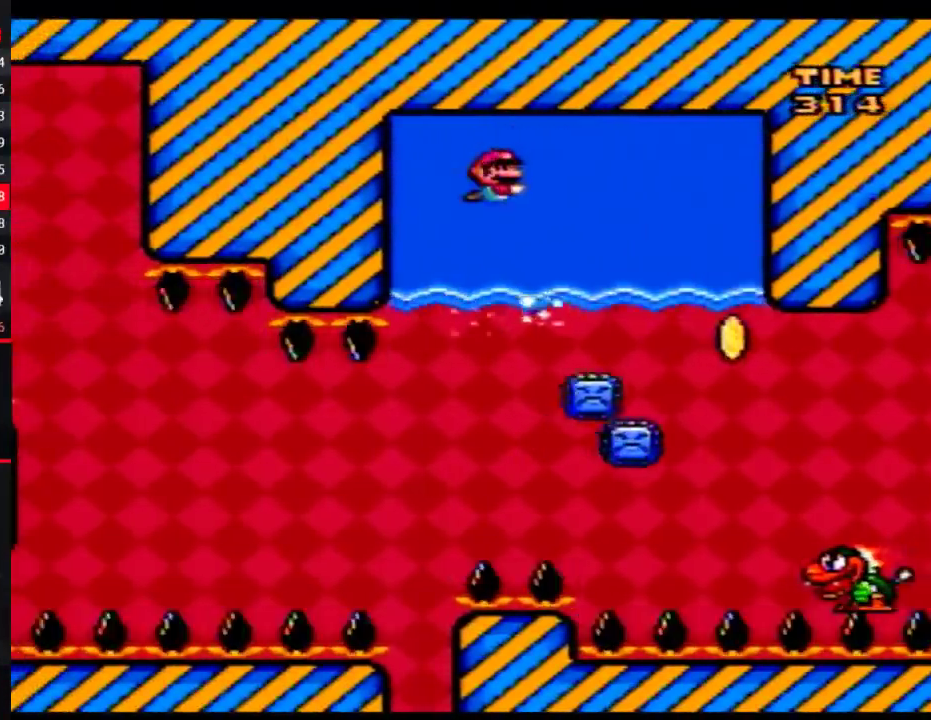
{"buttons": ["Y"], "events": [[283, "DPAD_RIGHT", "up"], [350, "DPAD_RIGHT", "down"], [450, "DPAD_RIGHT", "up"]]}
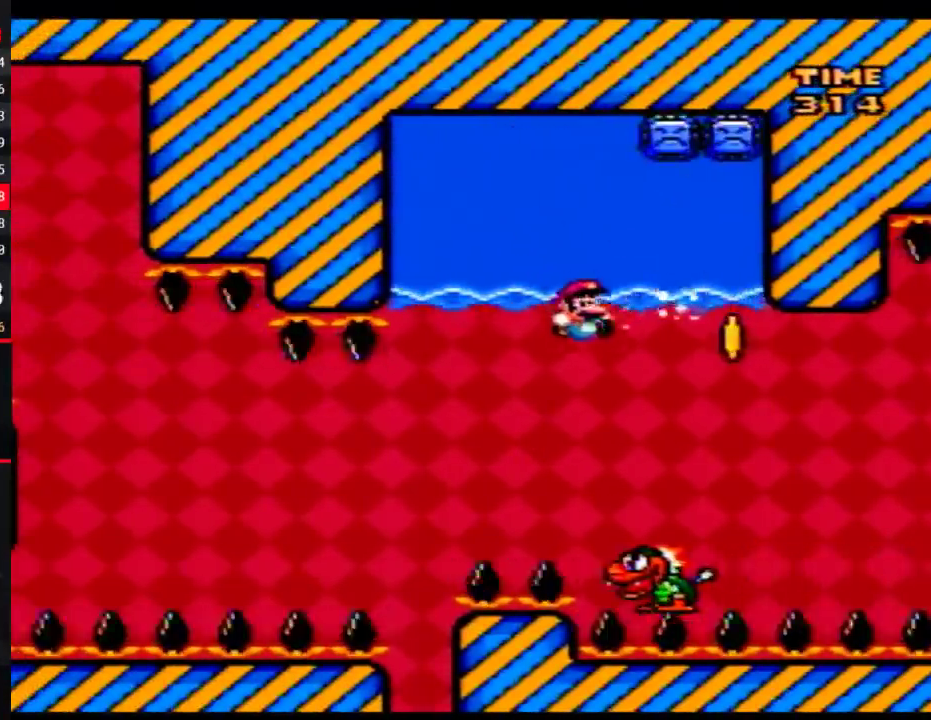
{"buttons": ["Y", "DPAD_LEFT"], "events": [[67, "DPAD_RIGHT", "down"], [483, "DPAD_LEFT", "down"], [483, "DPAD_RIGHT", "up"]]}
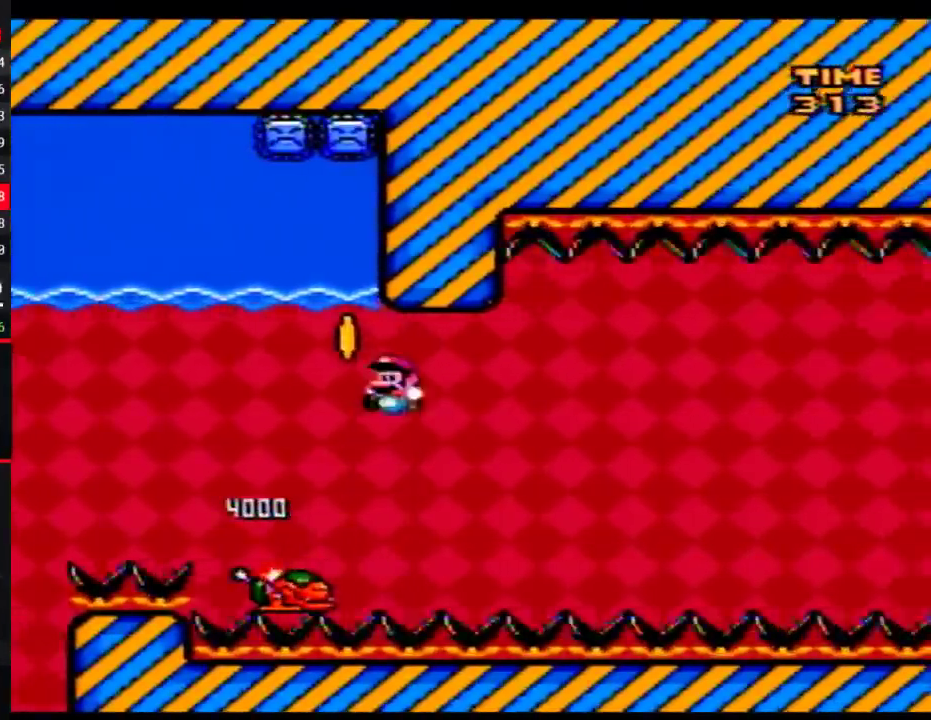
{"buttons": ["Y", "DPAD_RIGHT"], "events": [[167, "DPAD_LEFT", "up"], [167, "DPAD_RIGHT", "down"], [317, "DPAD_UP", "down"], [350, "DPAD_RIGHT", "up"], [417, "DPAD_RIGHT", "down"], [450, "DPAD_UP", "up"]]}
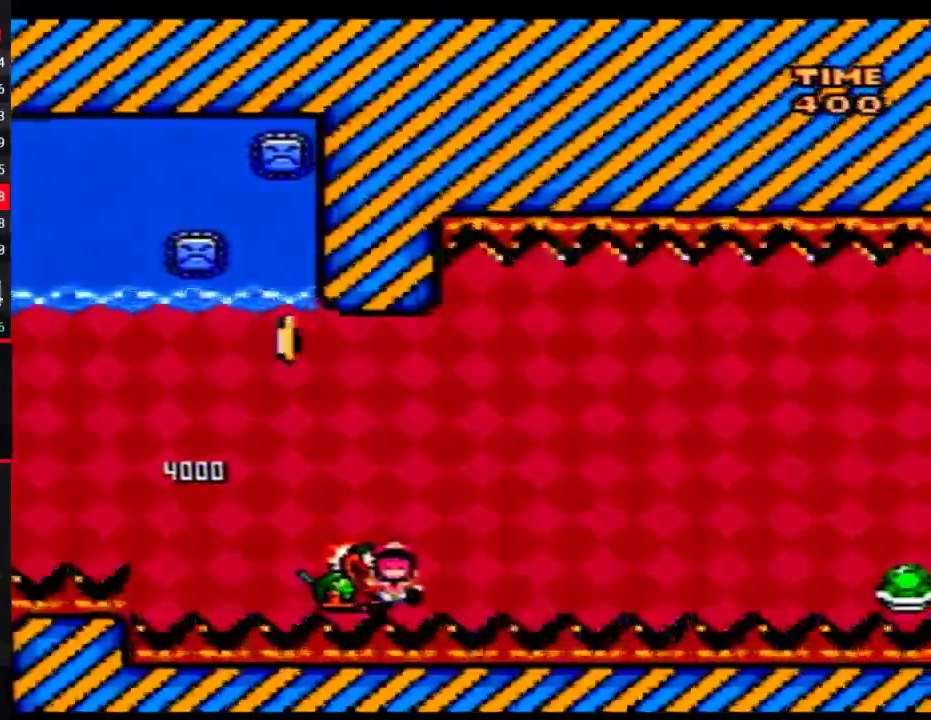
{"buttons": ["Y"], "events": [[283, "DPAD_RIGHT", "up"]]}
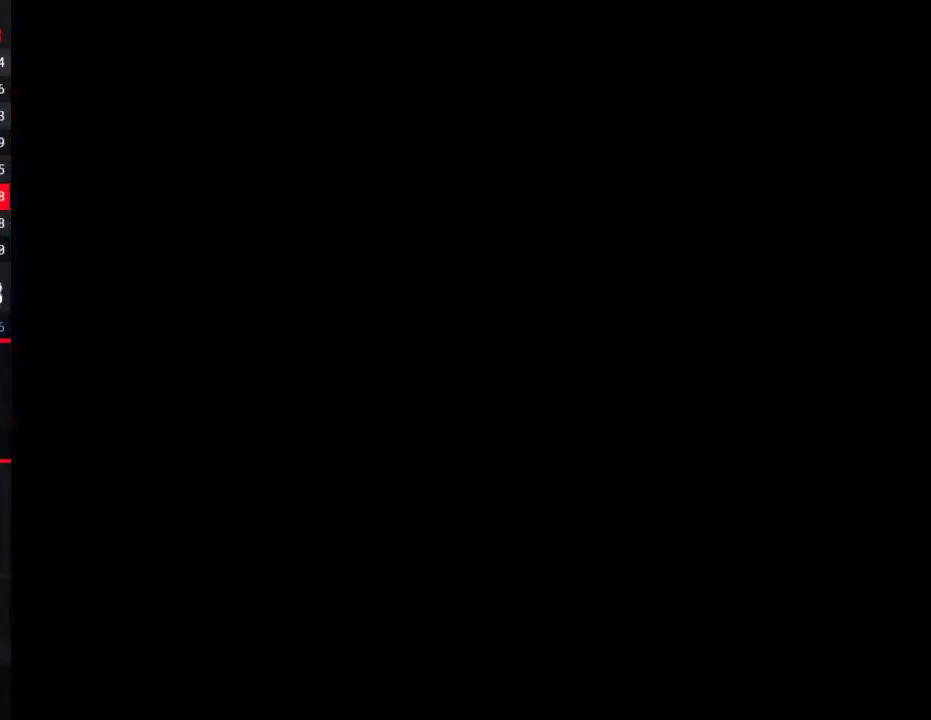
{"buttons": ["Y"], "events": []}